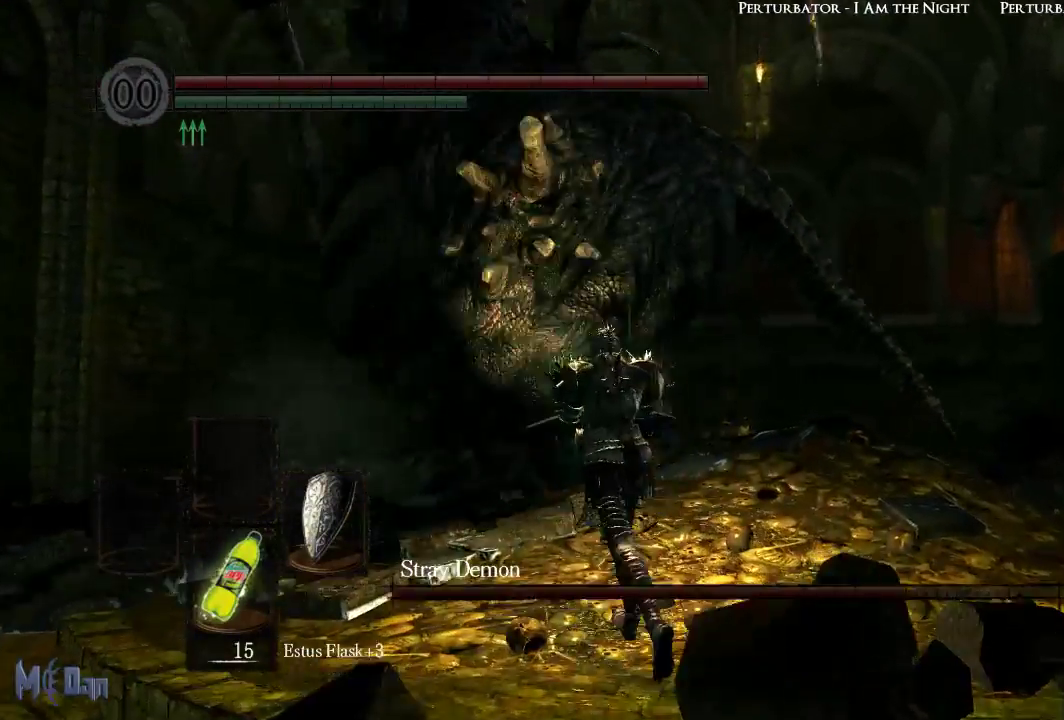
Gameplay with a controller (Xbox layout); each line is a JSON object with the inputs held at the frame after it. "events" lists button and stick changes between this image and that frame as [ms after this image, input, new state], when the widget could be followed in between.
{"buttons": [], "left_stick": "up-right", "right_stick": "center", "events": [[267, "left_stick", "up-right"]]}
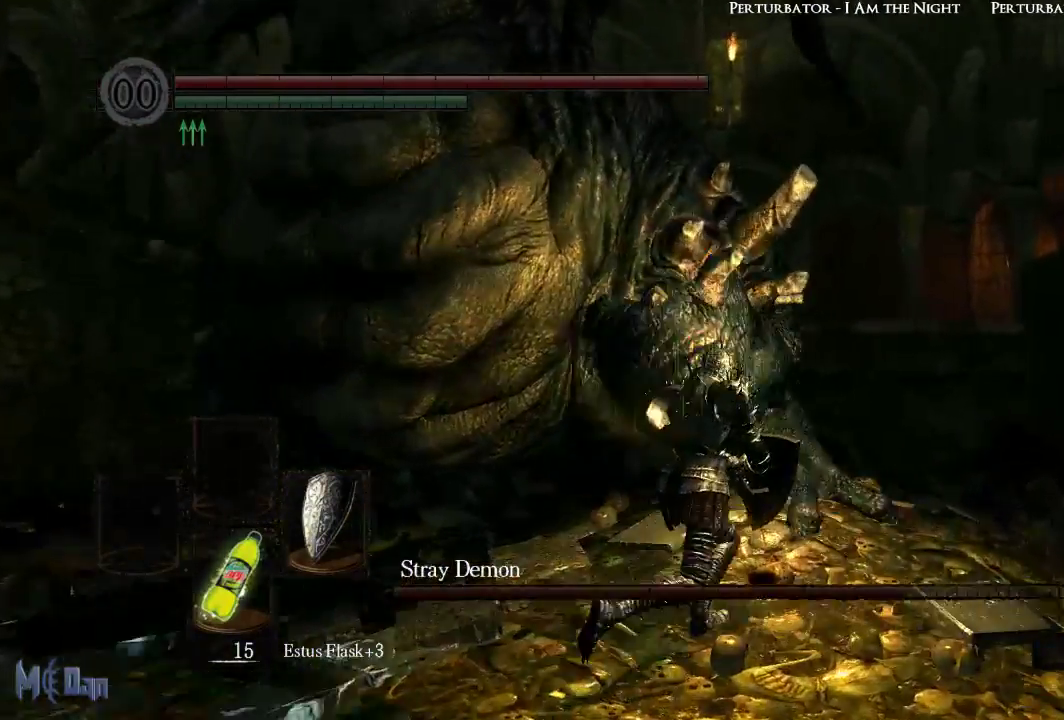
{"buttons": [], "left_stick": "up", "right_stick": "center", "events": [[200, "left_stick", "up"], [283, "B", "down"], [367, "B", "up"]]}
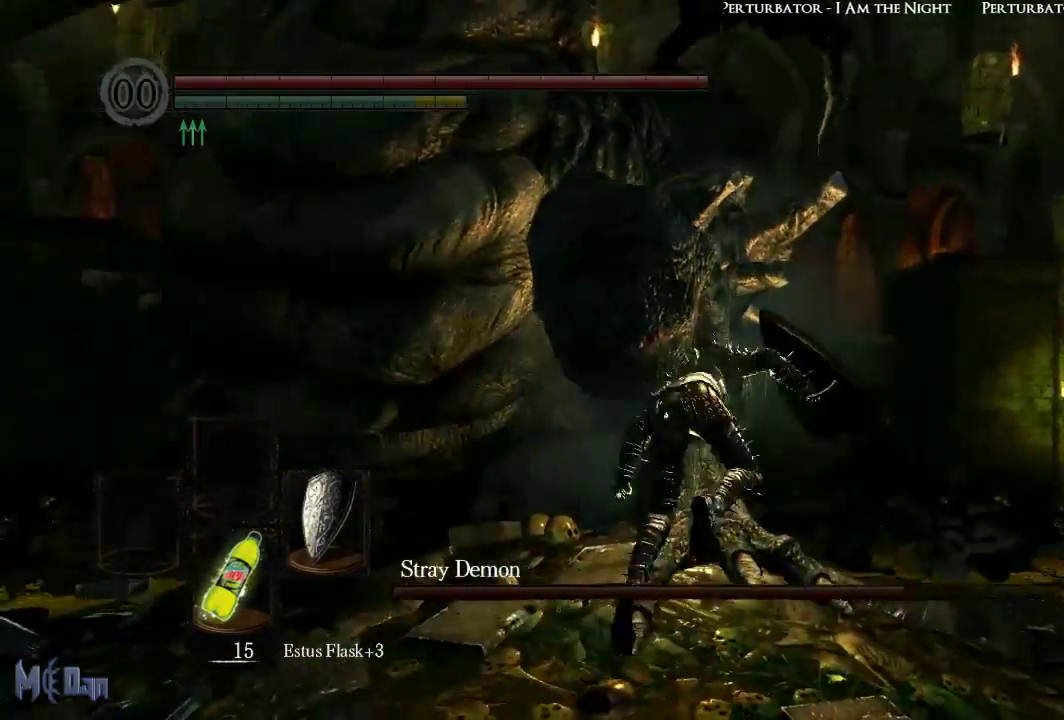
{"buttons": [], "left_stick": "up", "right_stick": "center", "events": [[17, "left_stick", "up-right"], [367, "left_stick", "up"]]}
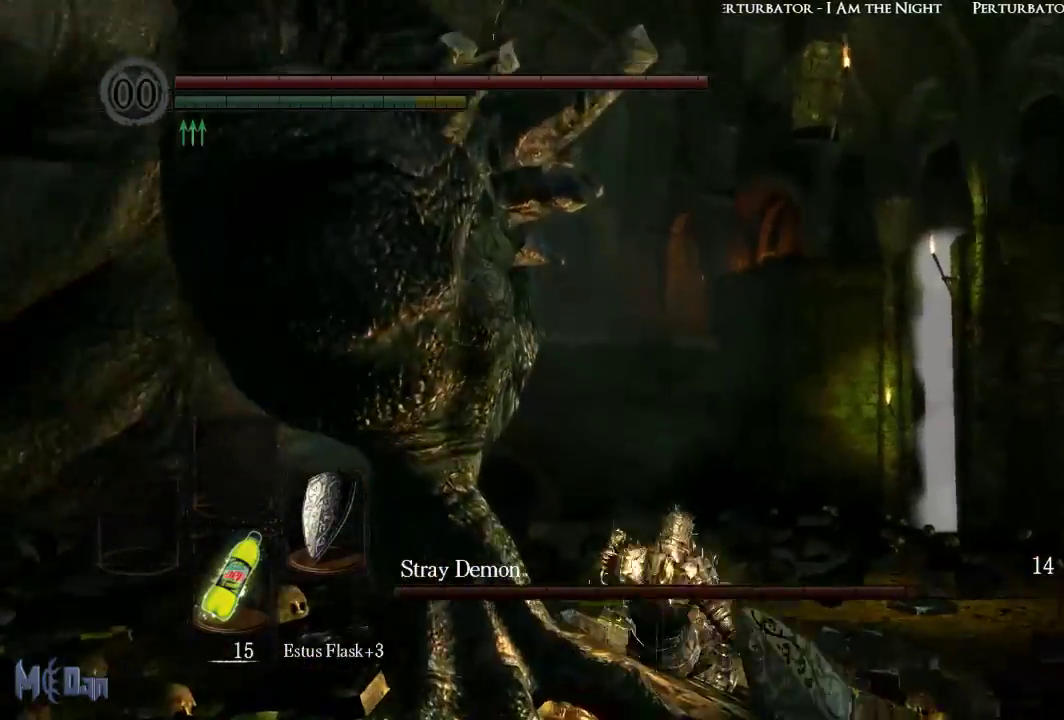
{"buttons": ["B"], "left_stick": "up-left", "right_stick": "center", "events": [[50, "left_stick", "up-left"], [300, "B", "down"], [383, "B", "up"], [500, "B", "down"]]}
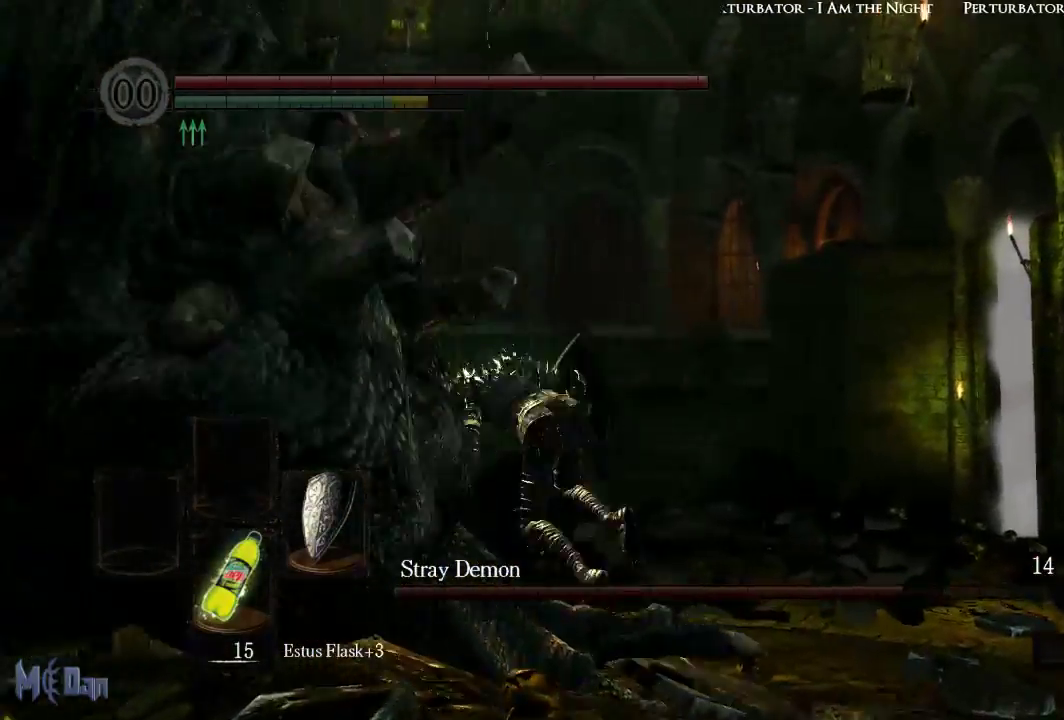
{"buttons": [], "left_stick": "up-right", "right_stick": "down-left", "events": [[67, "B", "up"], [283, "left_stick", "up"], [417, "right_stick", "down-left"], [450, "left_stick", "up-right"]]}
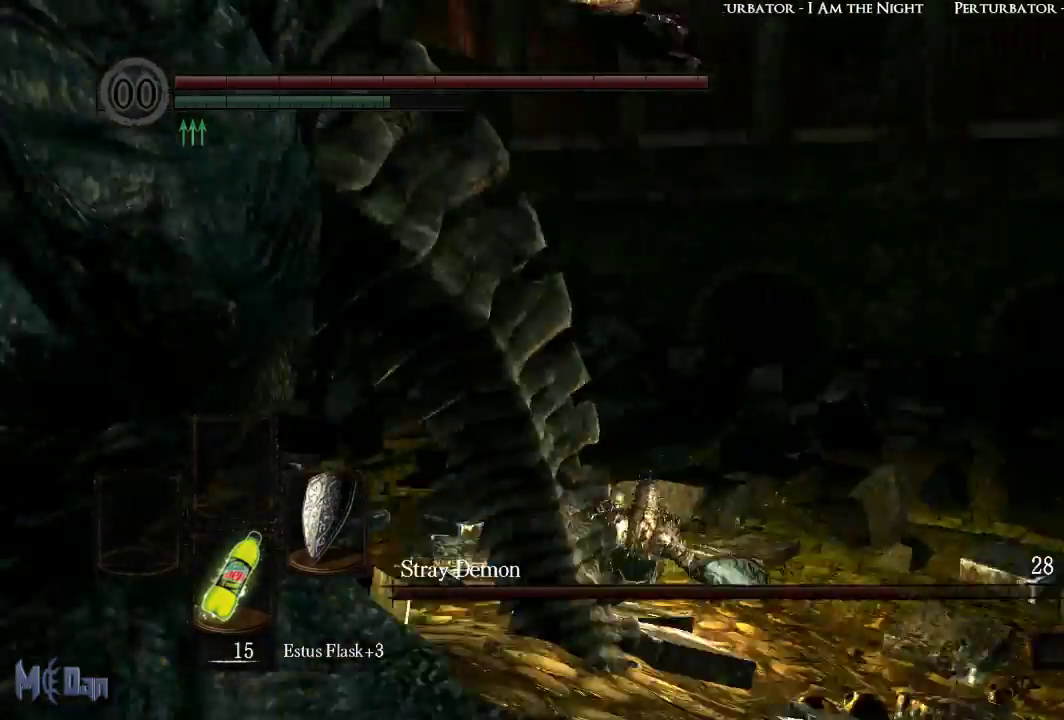
{"buttons": [], "left_stick": "up-right", "right_stick": "center", "events": [[117, "right_stick", "center"]]}
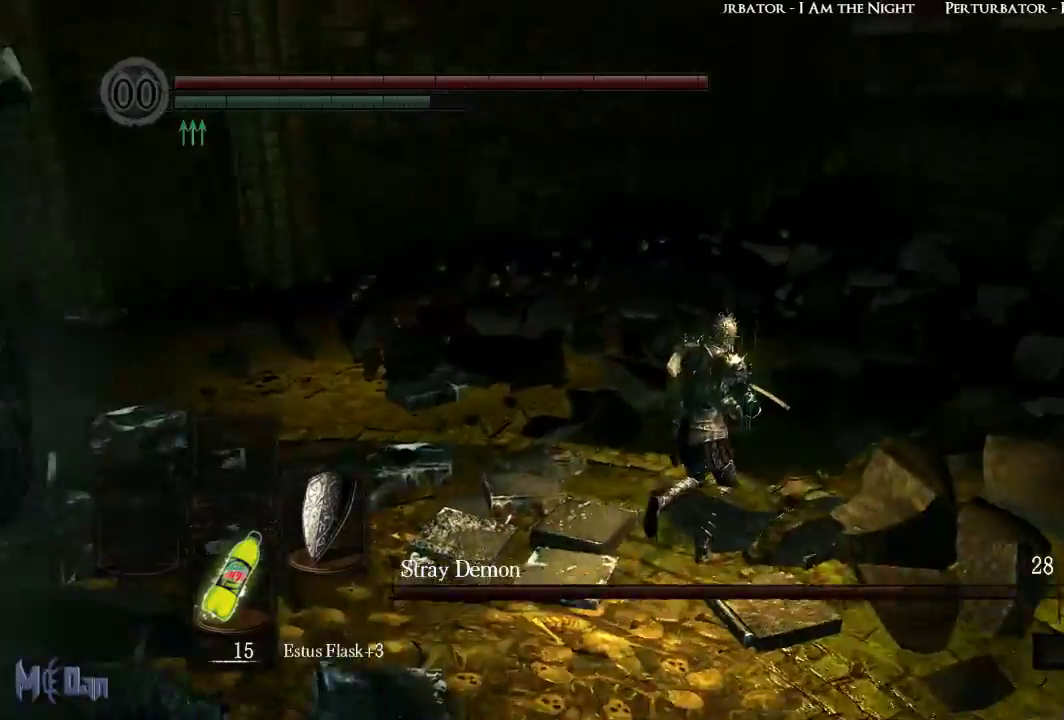
{"buttons": [], "left_stick": "up-right", "right_stick": "center", "events": [[67, "right_stick", "down-left"], [500, "right_stick", "center"]]}
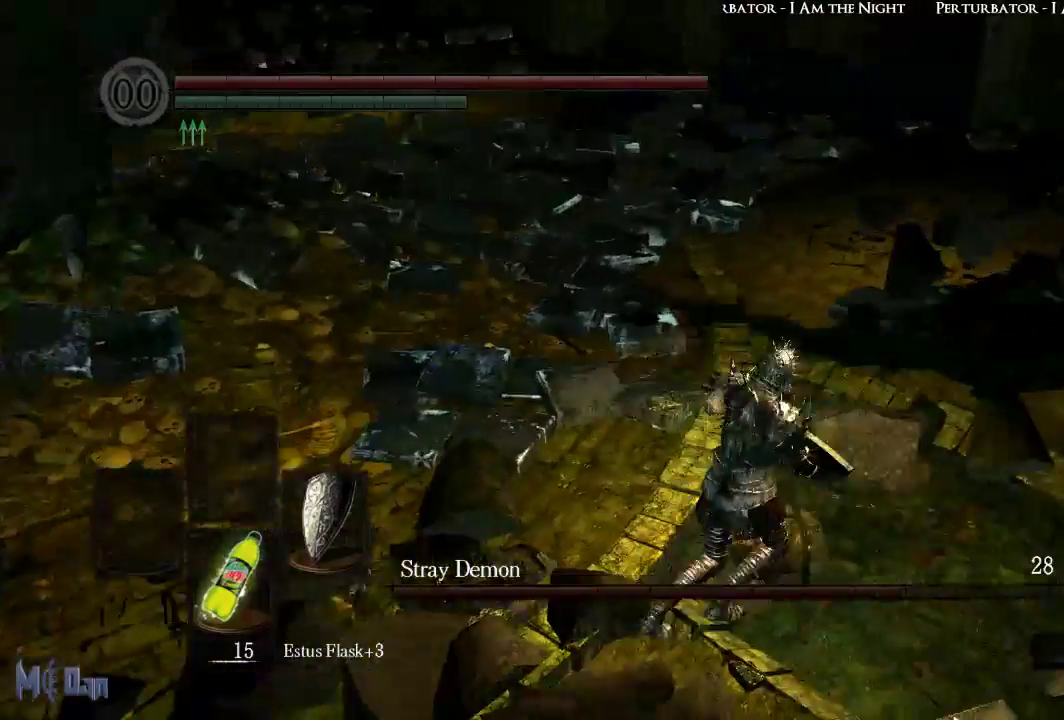
{"buttons": [], "left_stick": "up-right", "right_stick": "left", "events": [[250, "right_stick", "left"]]}
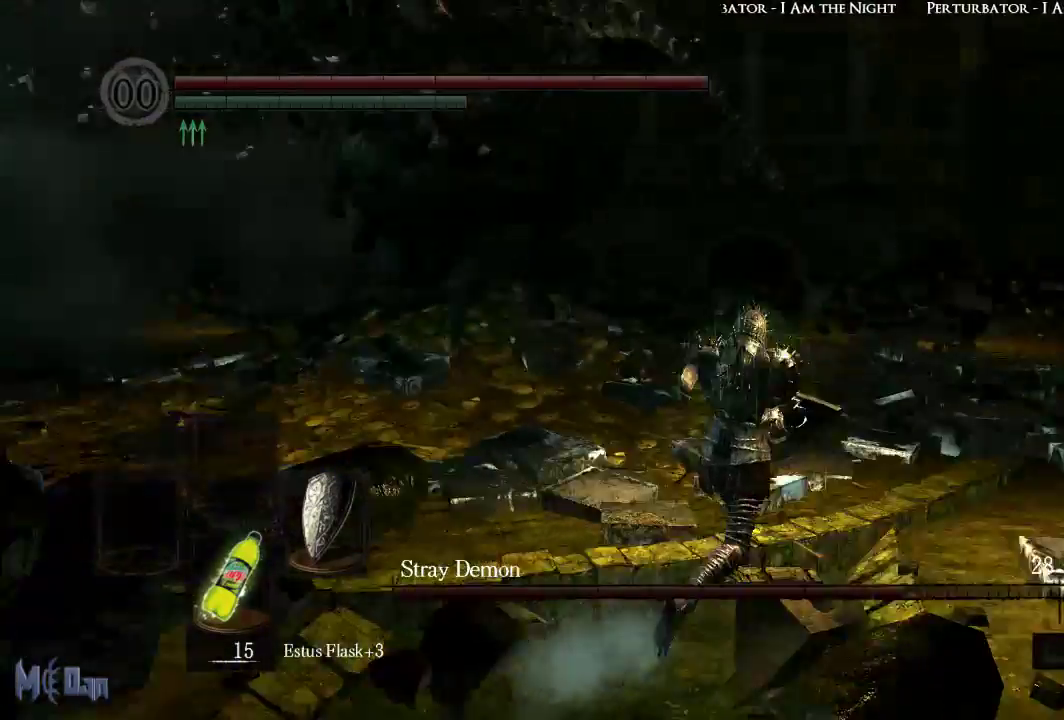
{"buttons": [], "left_stick": "up-right", "right_stick": "left", "events": [[100, "right_stick", "center"], [433, "right_stick", "left"]]}
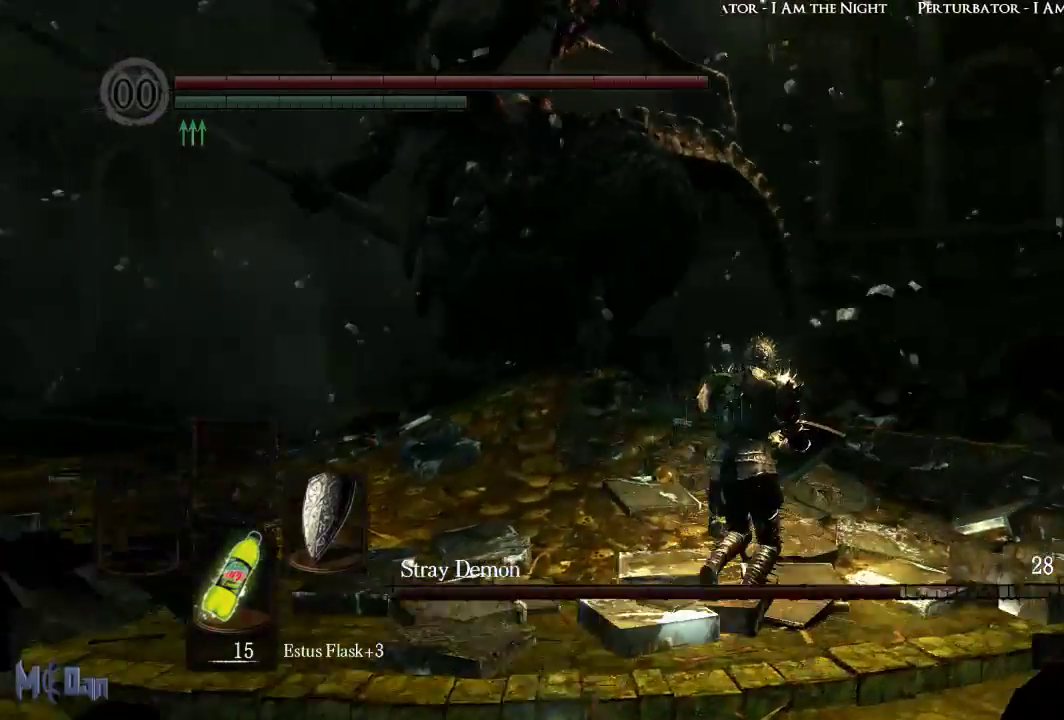
{"buttons": [], "left_stick": "up-right", "right_stick": "center", "events": [[433, "right_stick", "center"]]}
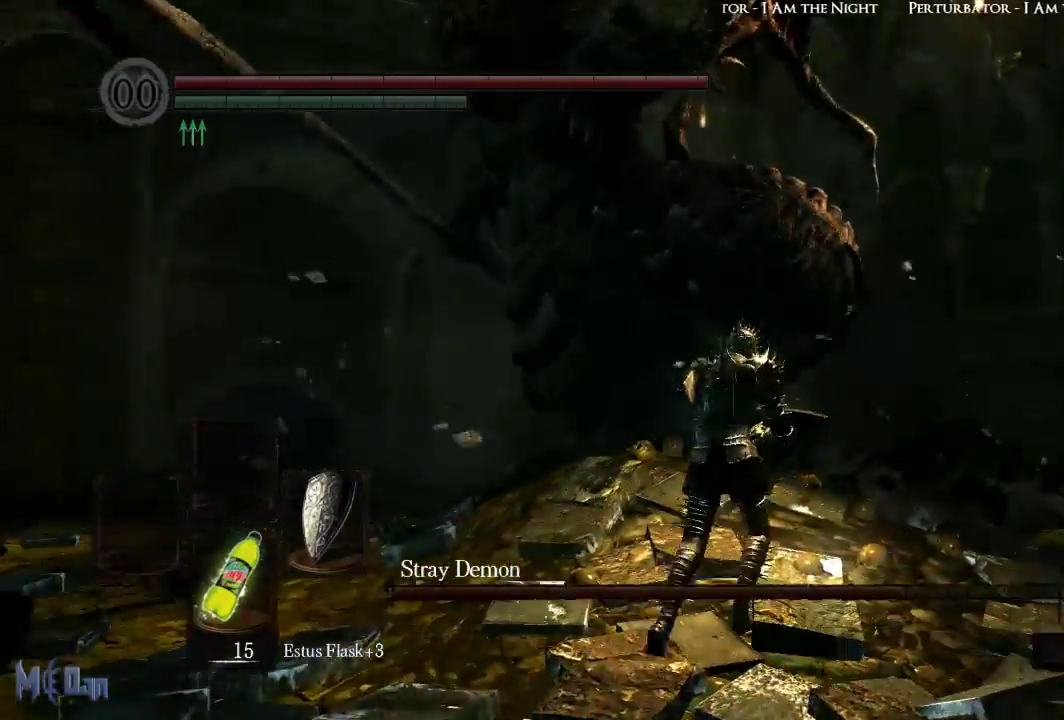
{"buttons": [], "left_stick": "up-right", "right_stick": "center", "events": [[100, "right_stick", "left"], [467, "right_stick", "center"]]}
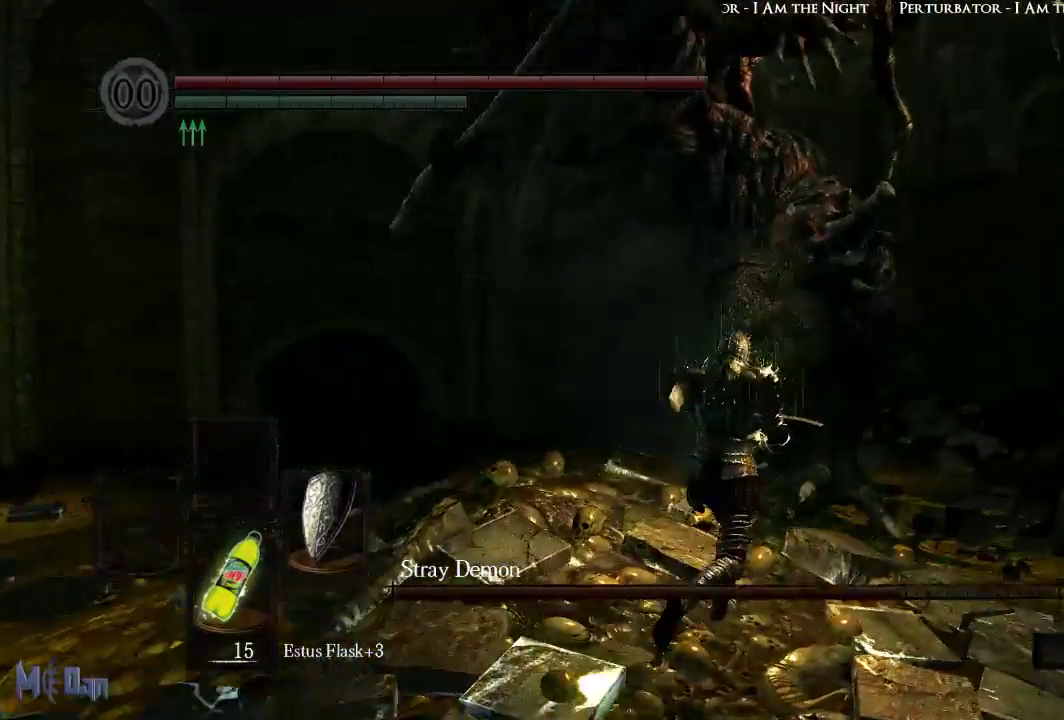
{"buttons": [], "left_stick": "up-right", "right_stick": "left", "events": [[250, "left_stick", "right"], [450, "left_stick", "up-right"], [500, "right_stick", "left"]]}
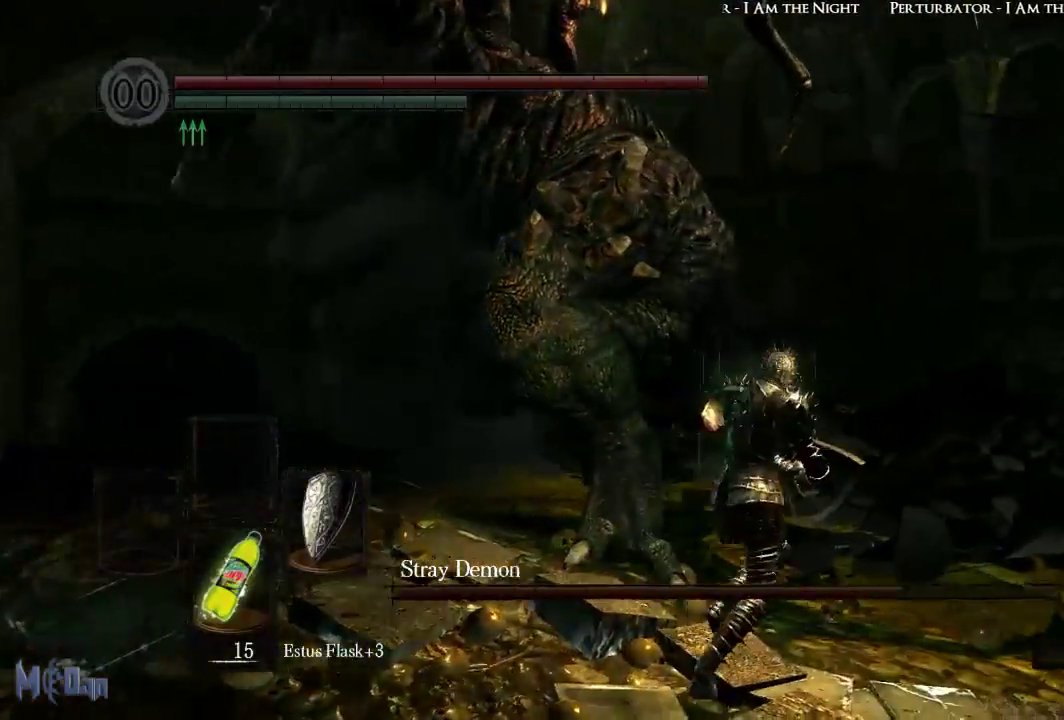
{"buttons": ["B"], "left_stick": "up", "right_stick": "center", "events": [[217, "left_stick", "up"], [250, "right_stick", "center"], [433, "B", "down"]]}
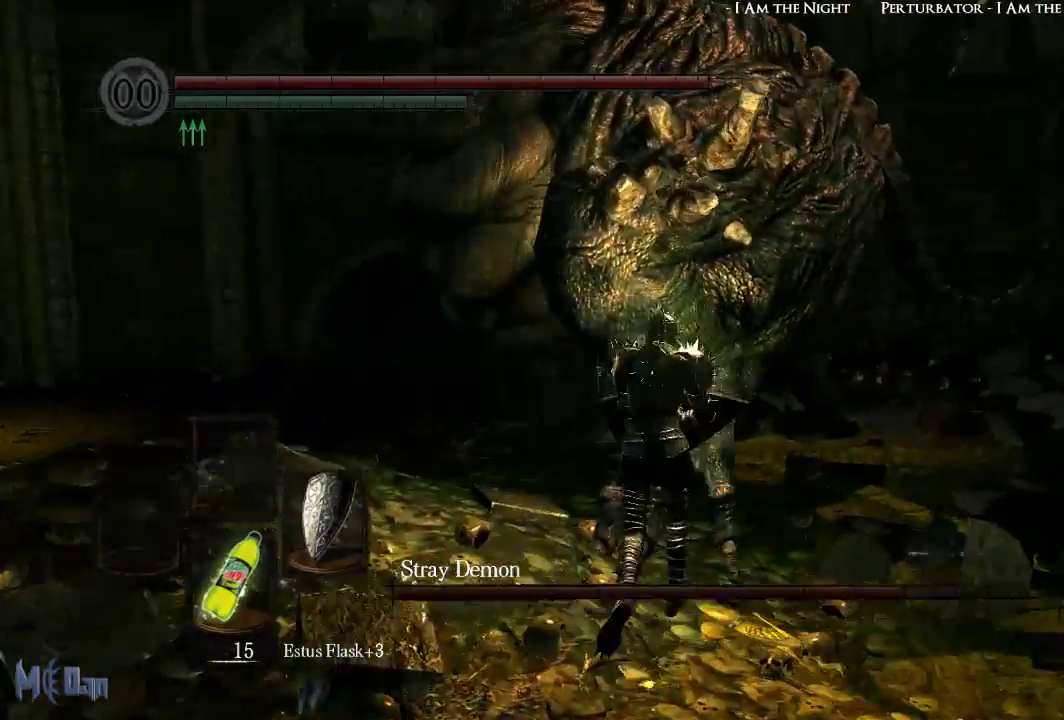
{"buttons": [], "left_stick": "right", "right_stick": "center", "events": [[33, "B", "up"], [117, "left_stick", "up-right"], [283, "left_stick", "right"]]}
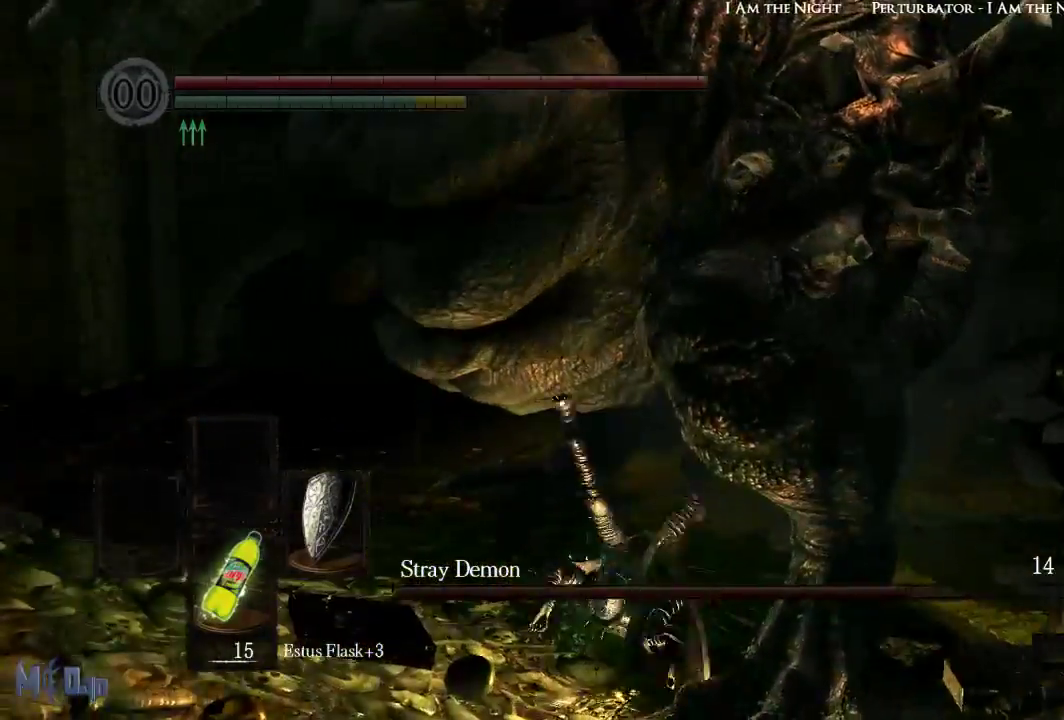
{"buttons": ["B"], "left_stick": "up-right", "right_stick": "center", "events": [[417, "left_stick", "up-right"], [483, "B", "down"]]}
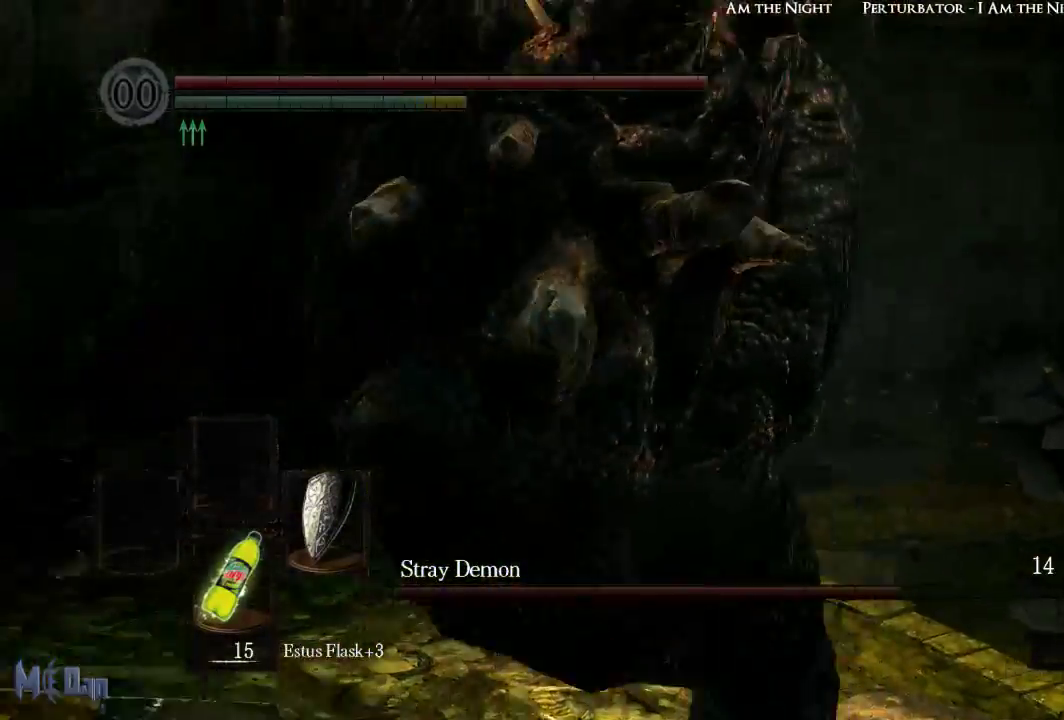
{"buttons": [], "left_stick": "up", "right_stick": "center", "events": [[83, "B", "up"], [150, "left_stick", "up"]]}
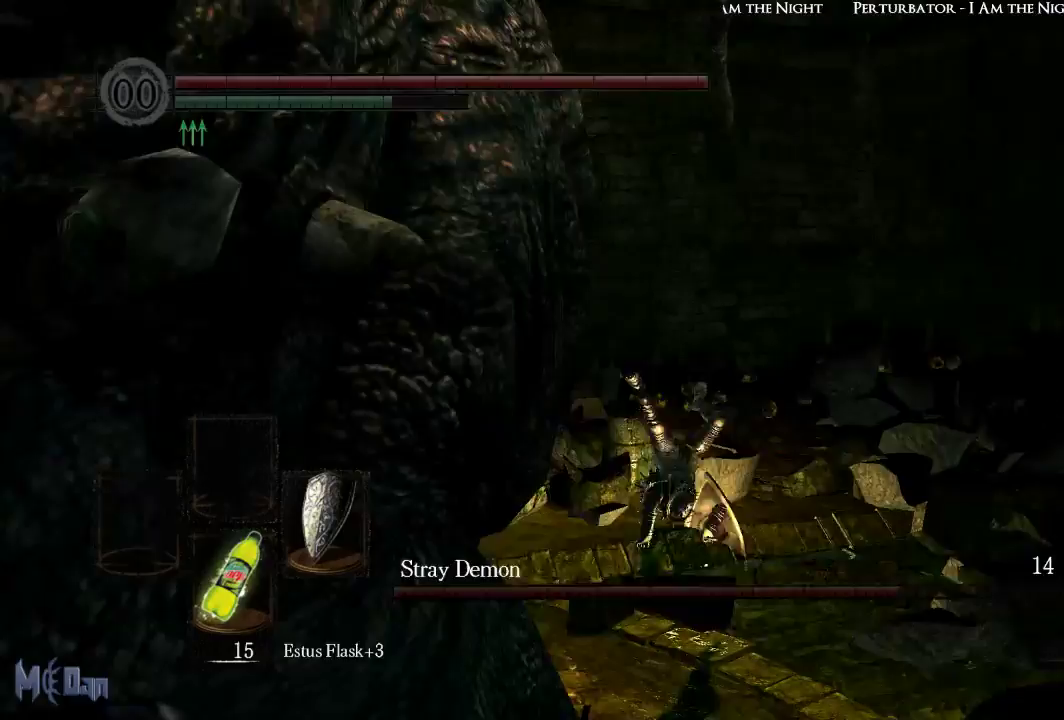
{"buttons": [], "left_stick": "right", "right_stick": "left", "events": [[117, "right_stick", "left"], [217, "left_stick", "up-right"], [383, "left_stick", "right"]]}
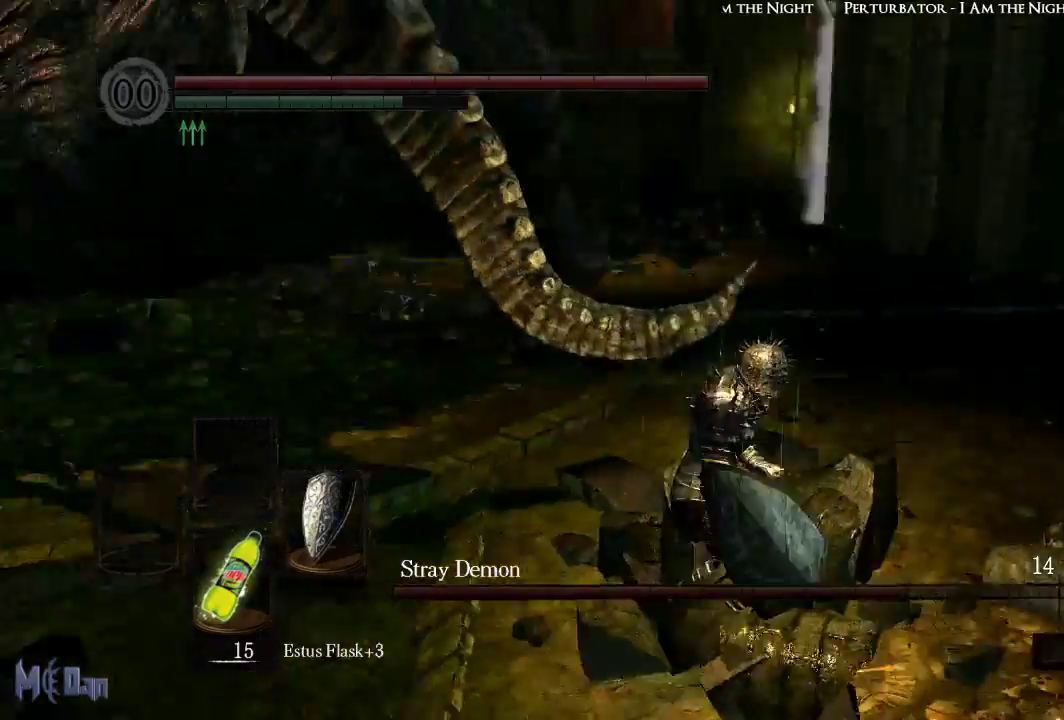
{"buttons": [], "left_stick": "down-right", "right_stick": "left", "events": [[133, "left_stick", "down-right"], [133, "right_stick", "center"], [367, "right_stick", "left"]]}
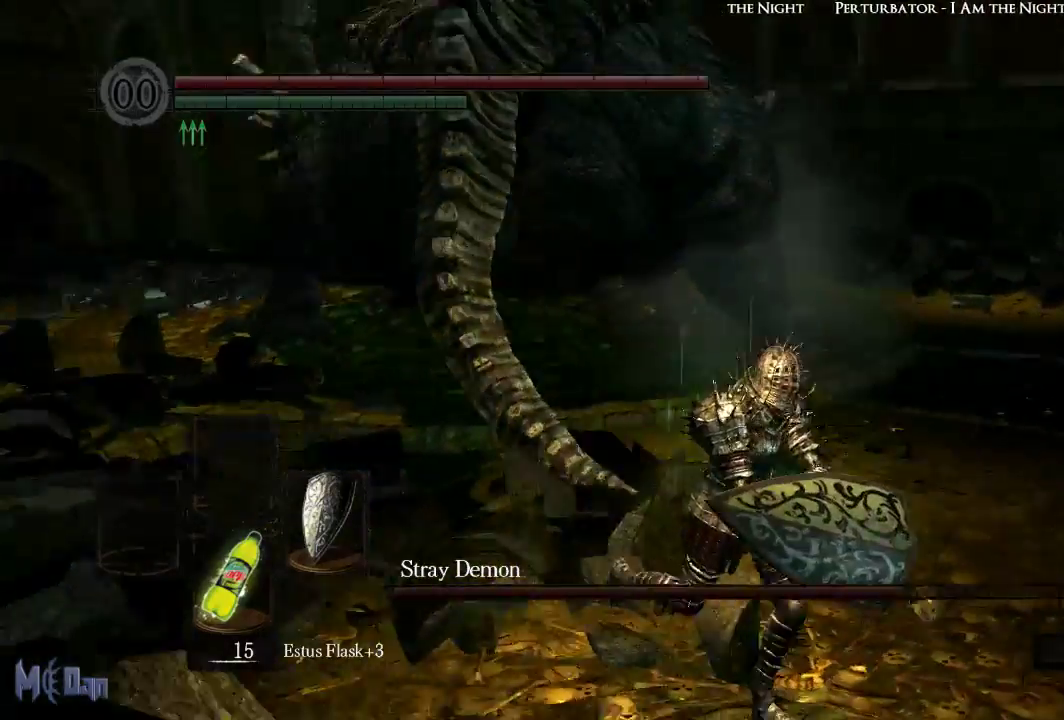
{"buttons": [], "left_stick": "down", "right_stick": "center", "events": [[150, "right_stick", "center"], [283, "left_stick", "down"]]}
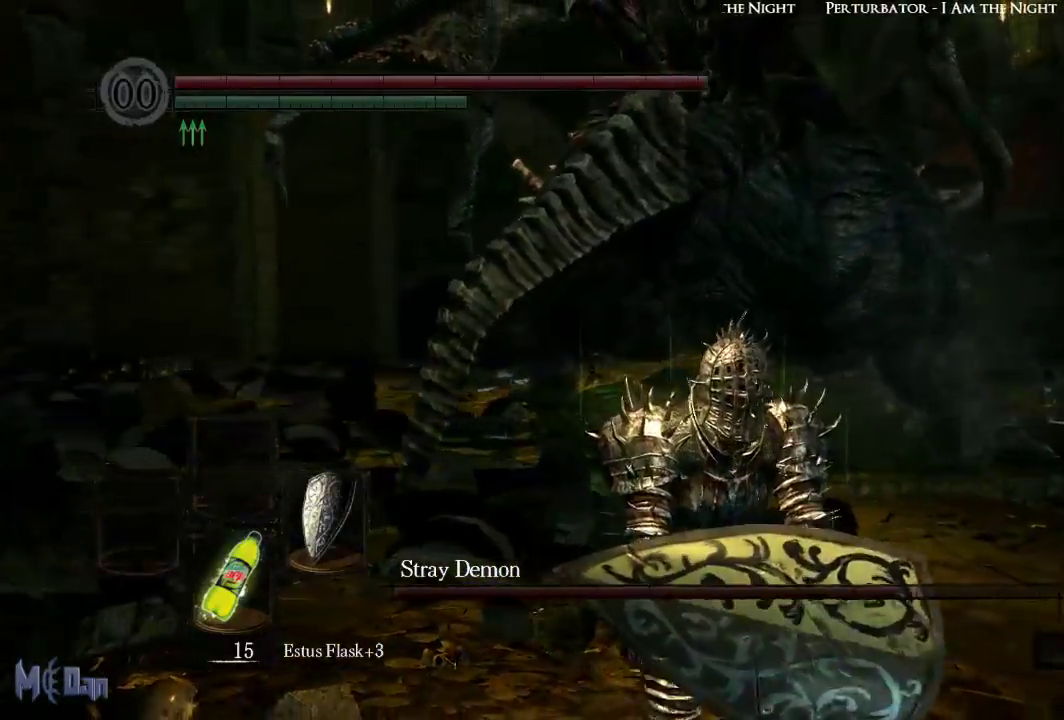
{"buttons": [], "left_stick": "left", "right_stick": "center", "events": [[33, "right_stick", "right"], [300, "right_stick", "center"], [400, "left_stick", "left"]]}
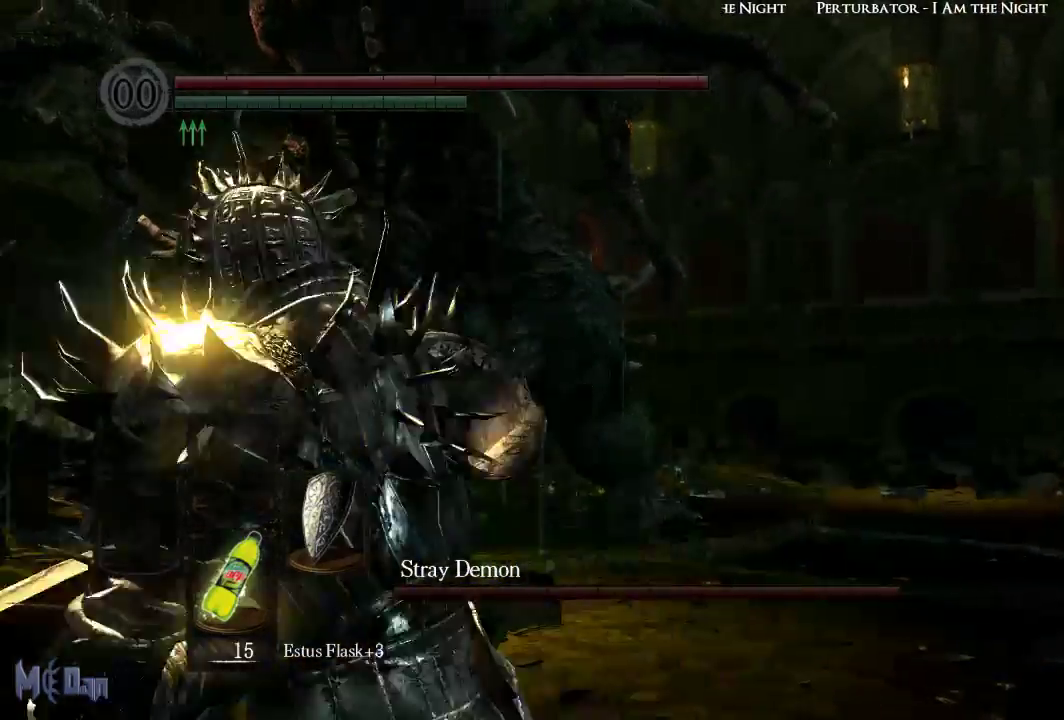
{"buttons": [], "left_stick": "up", "right_stick": "center", "events": [[17, "left_stick", "up-left"], [150, "left_stick", "up"]]}
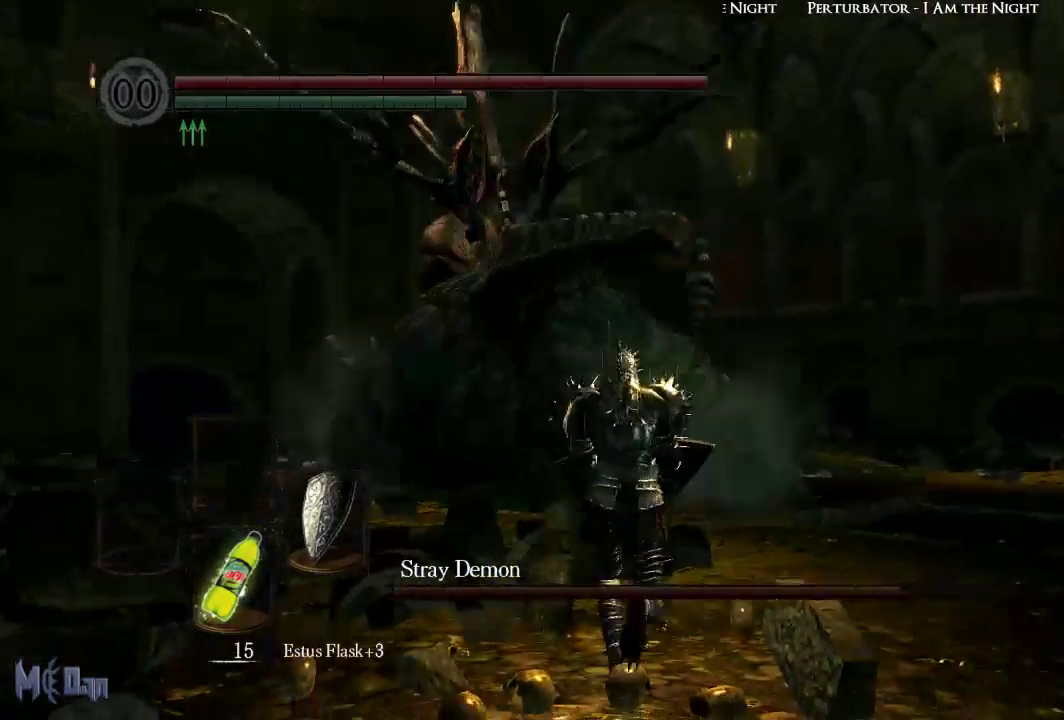
{"buttons": [], "left_stick": "up", "right_stick": "center", "events": [[67, "left_stick", "up-left"], [200, "right_stick", "down-right"], [283, "left_stick", "up"], [433, "right_stick", "center"]]}
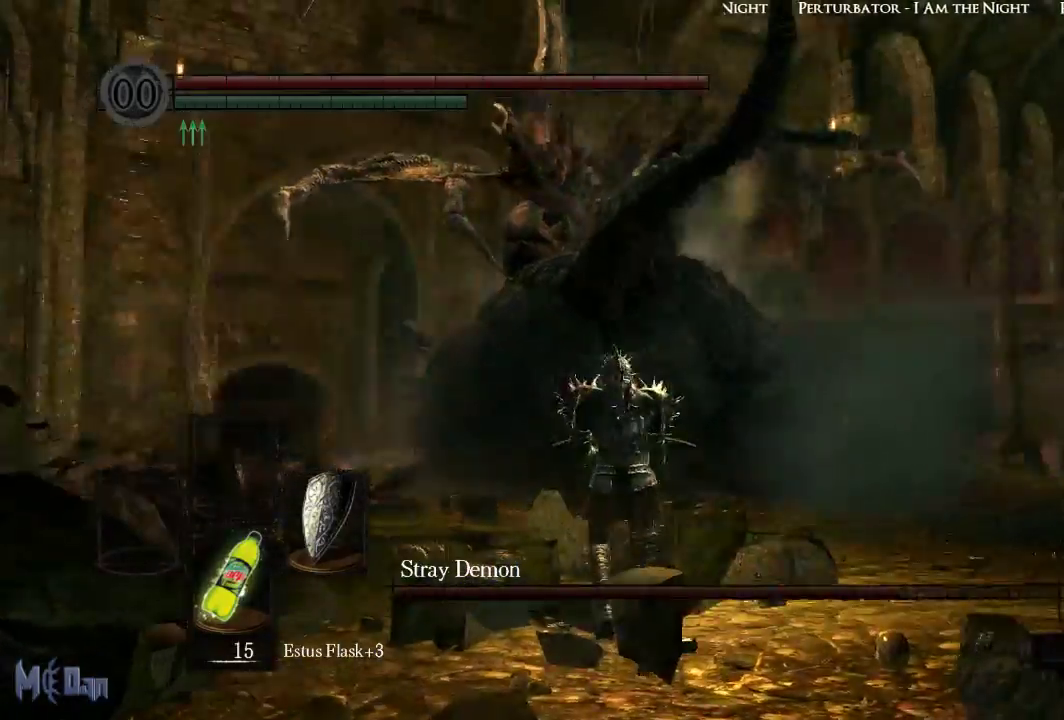
{"buttons": [], "left_stick": "up-right", "right_stick": "center", "events": [[100, "left_stick", "down-left"], [283, "left_stick", "down-right"], [350, "left_stick", "right"], [450, "left_stick", "up-right"]]}
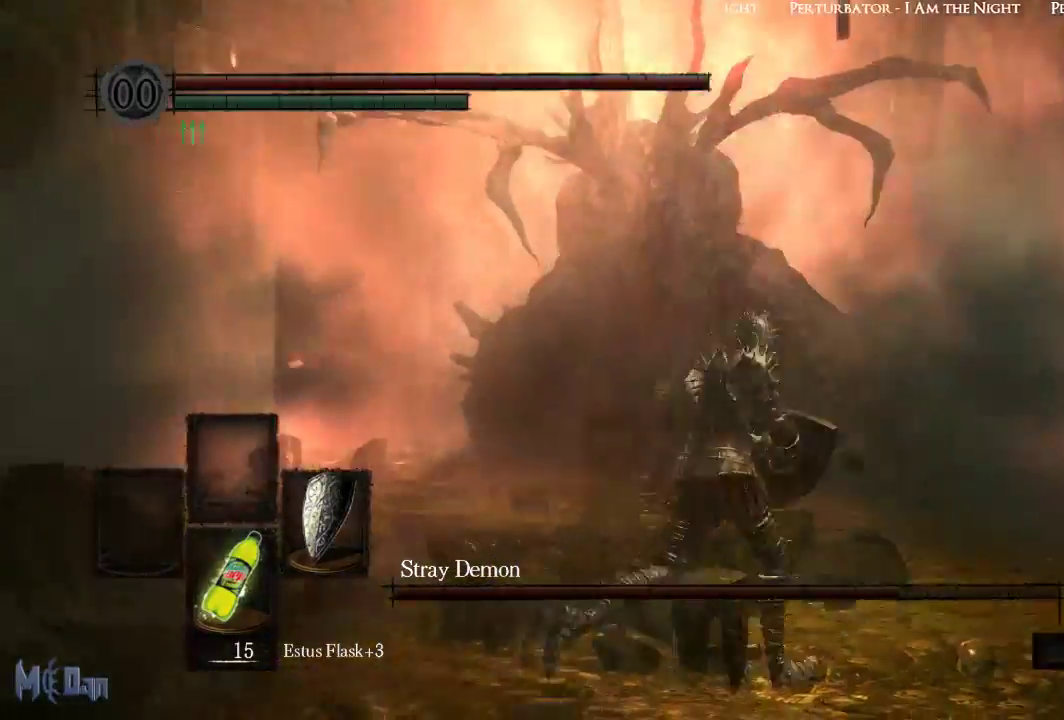
{"buttons": ["B"], "left_stick": "up", "right_stick": "center", "events": [[100, "left_stick", "up"], [450, "B", "down"]]}
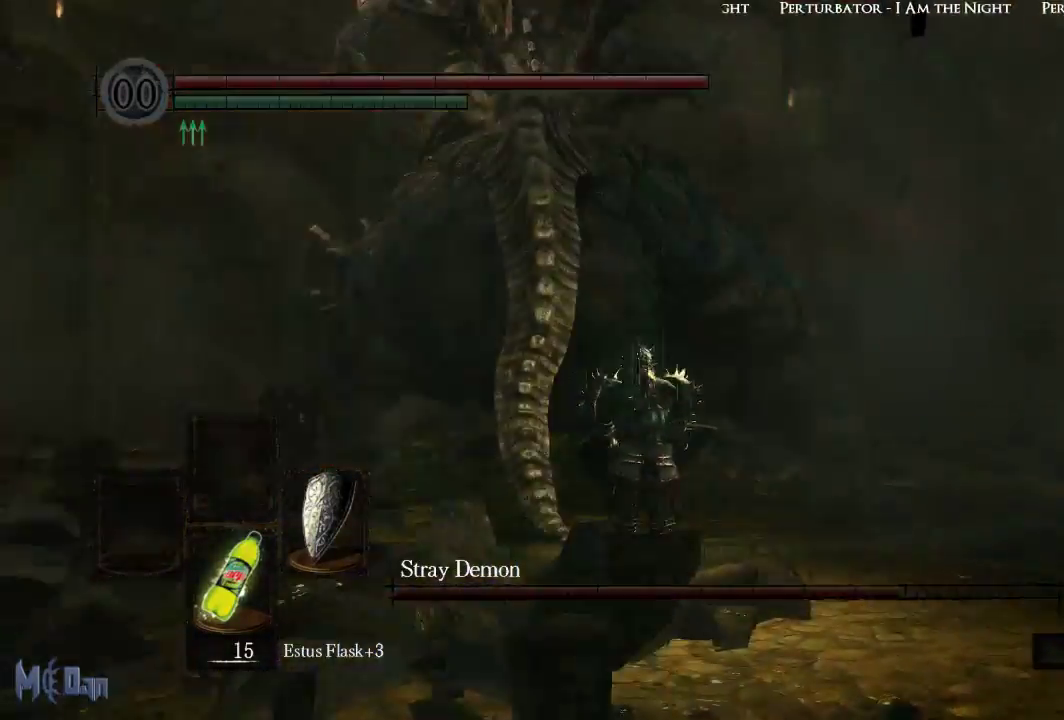
{"buttons": [], "left_stick": "up-left", "right_stick": "center", "events": [[50, "B", "up"], [267, "left_stick", "up-left"]]}
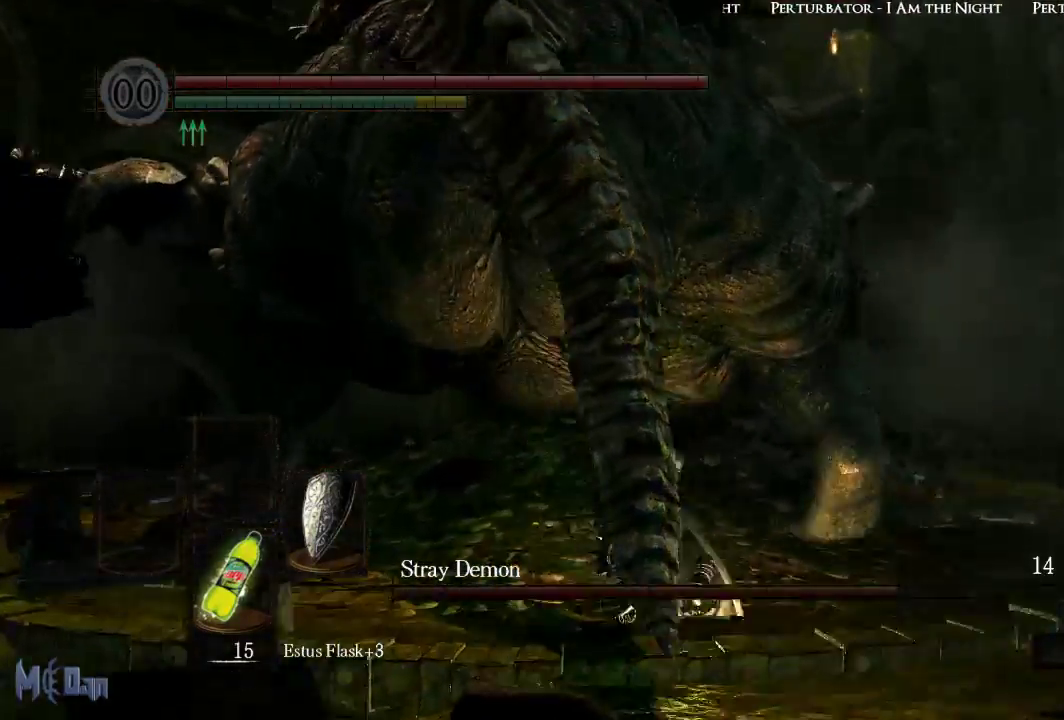
{"buttons": [], "left_stick": "down", "right_stick": "center", "events": [[17, "left_stick", "left"], [133, "left_stick", "down-left"], [233, "left_stick", "down"], [317, "B", "down"], [400, "B", "up"]]}
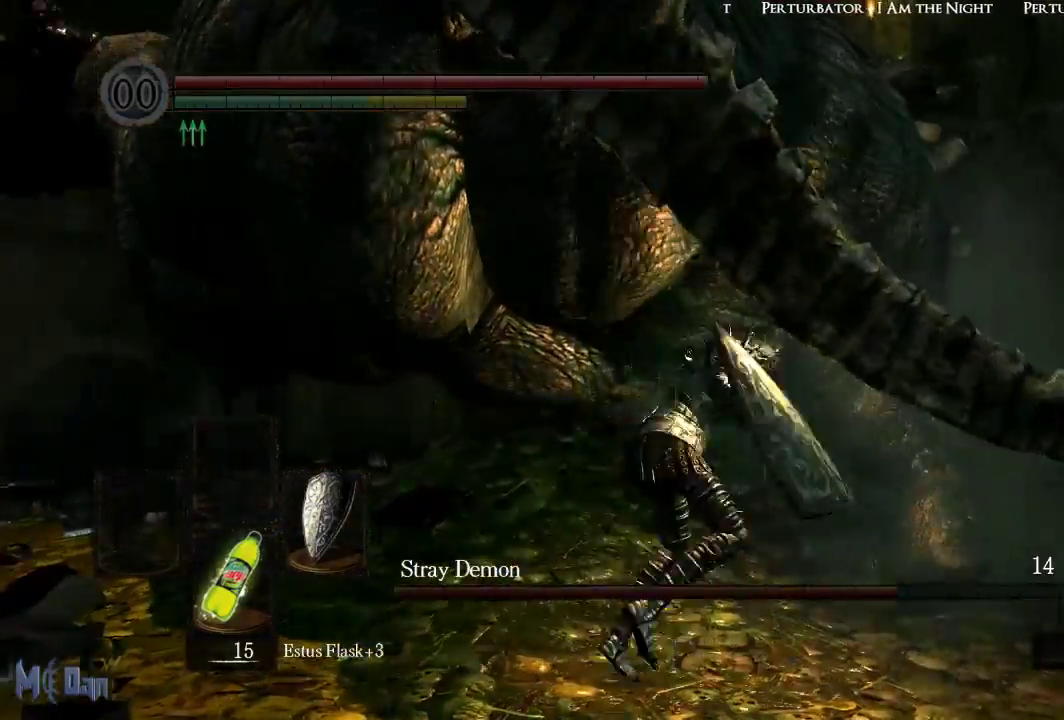
{"buttons": [], "left_stick": "down", "right_stick": "center", "events": [[17, "B", "down"], [100, "B", "up"]]}
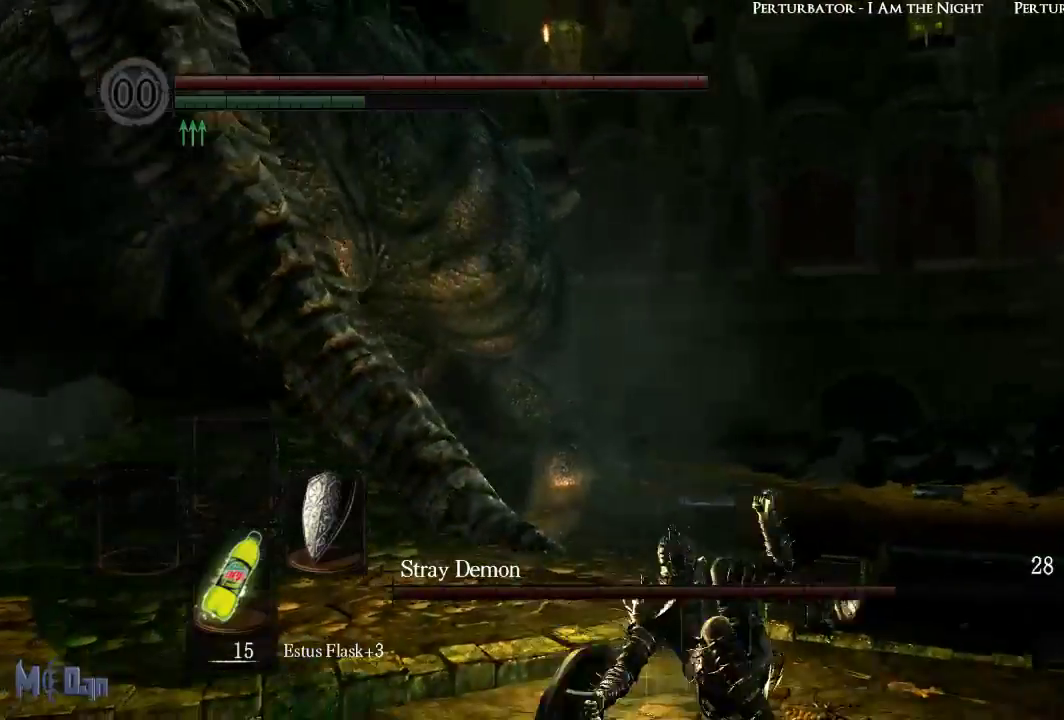
{"buttons": [], "left_stick": "down-left", "right_stick": "center", "events": [[17, "left_stick", "down-left"], [183, "B", "down"], [250, "B", "up"], [417, "B", "down"], [483, "B", "up"]]}
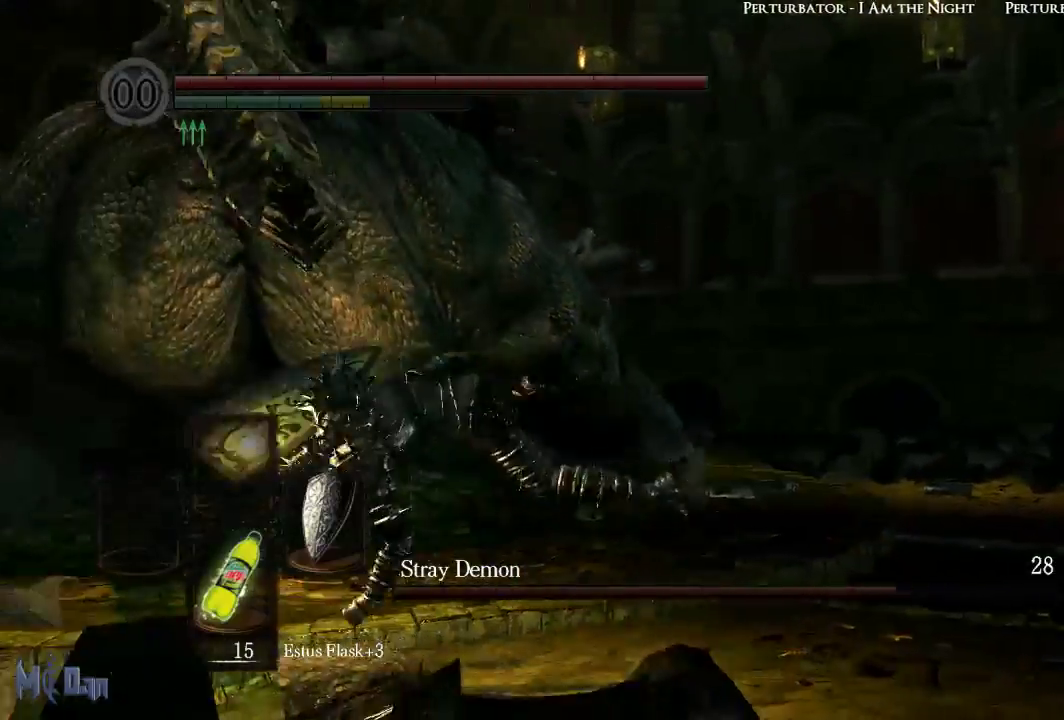
{"buttons": [], "left_stick": "down", "right_stick": "center", "events": [[417, "left_stick", "down"]]}
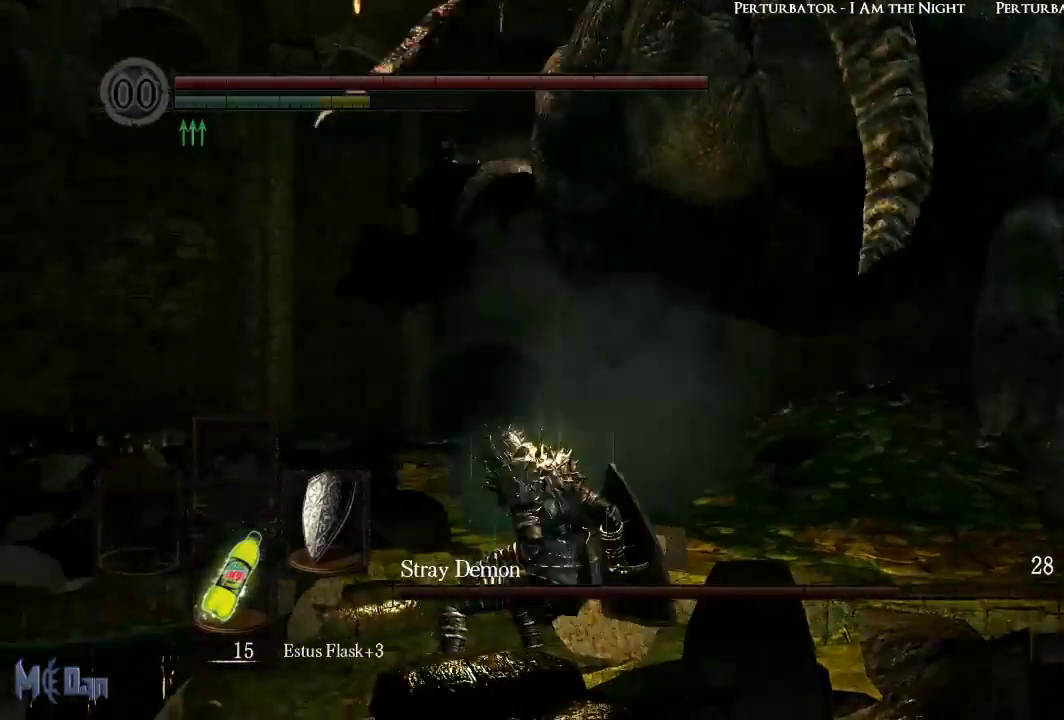
{"buttons": [], "left_stick": "down", "right_stick": "center", "events": [[133, "B", "down"], [233, "B", "up"]]}